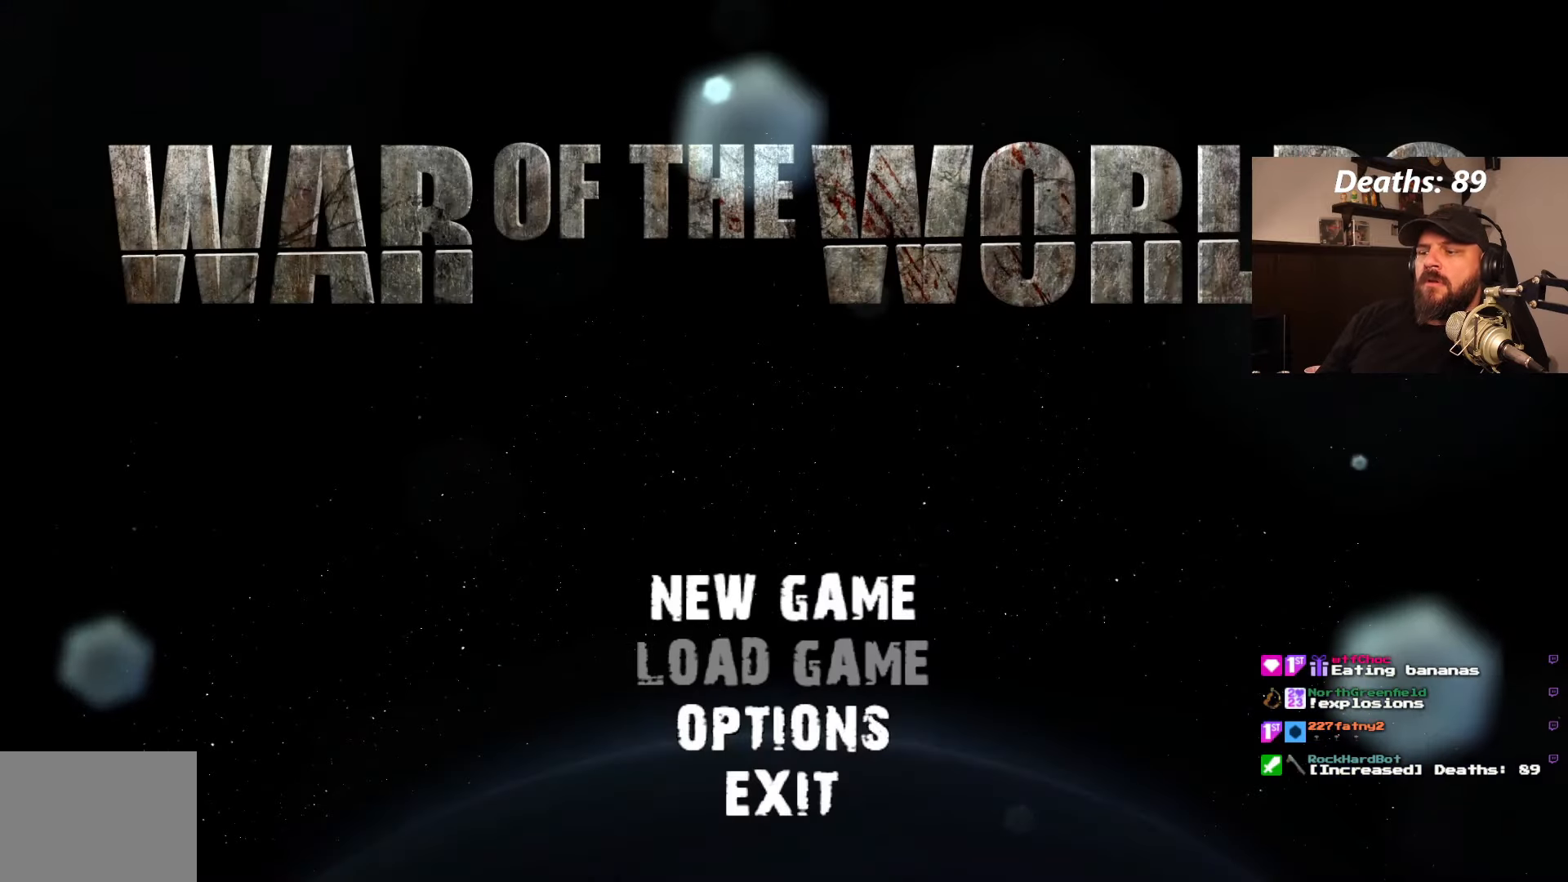
Gameplay with a controller (PlayStation layout); each line is a JSON object with the inputs held at the frame after it. "events" lists button and stick changes between this image and that frame as [ms after this image, input, new state], when the widget could be followed in between. Not read: L3 R3.
{"buttons": ["CROSS"], "left_stick": "center", "right_stick": "center", "events": [[417, "CROSS", "down"]]}
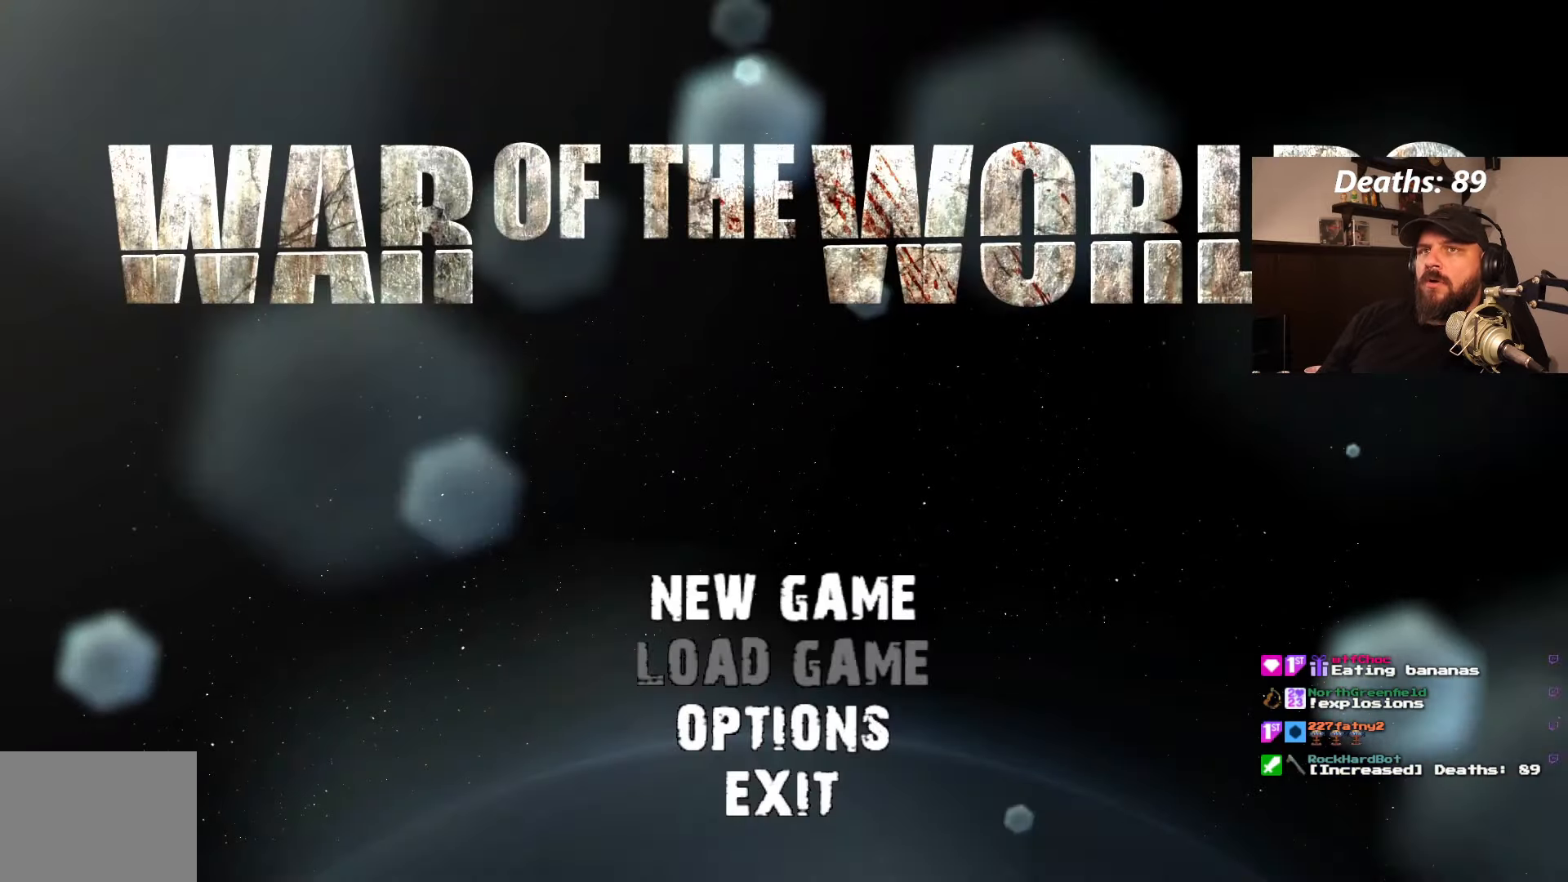
{"buttons": [], "left_stick": "center", "right_stick": "center", "events": [[33, "CROSS", "up"]]}
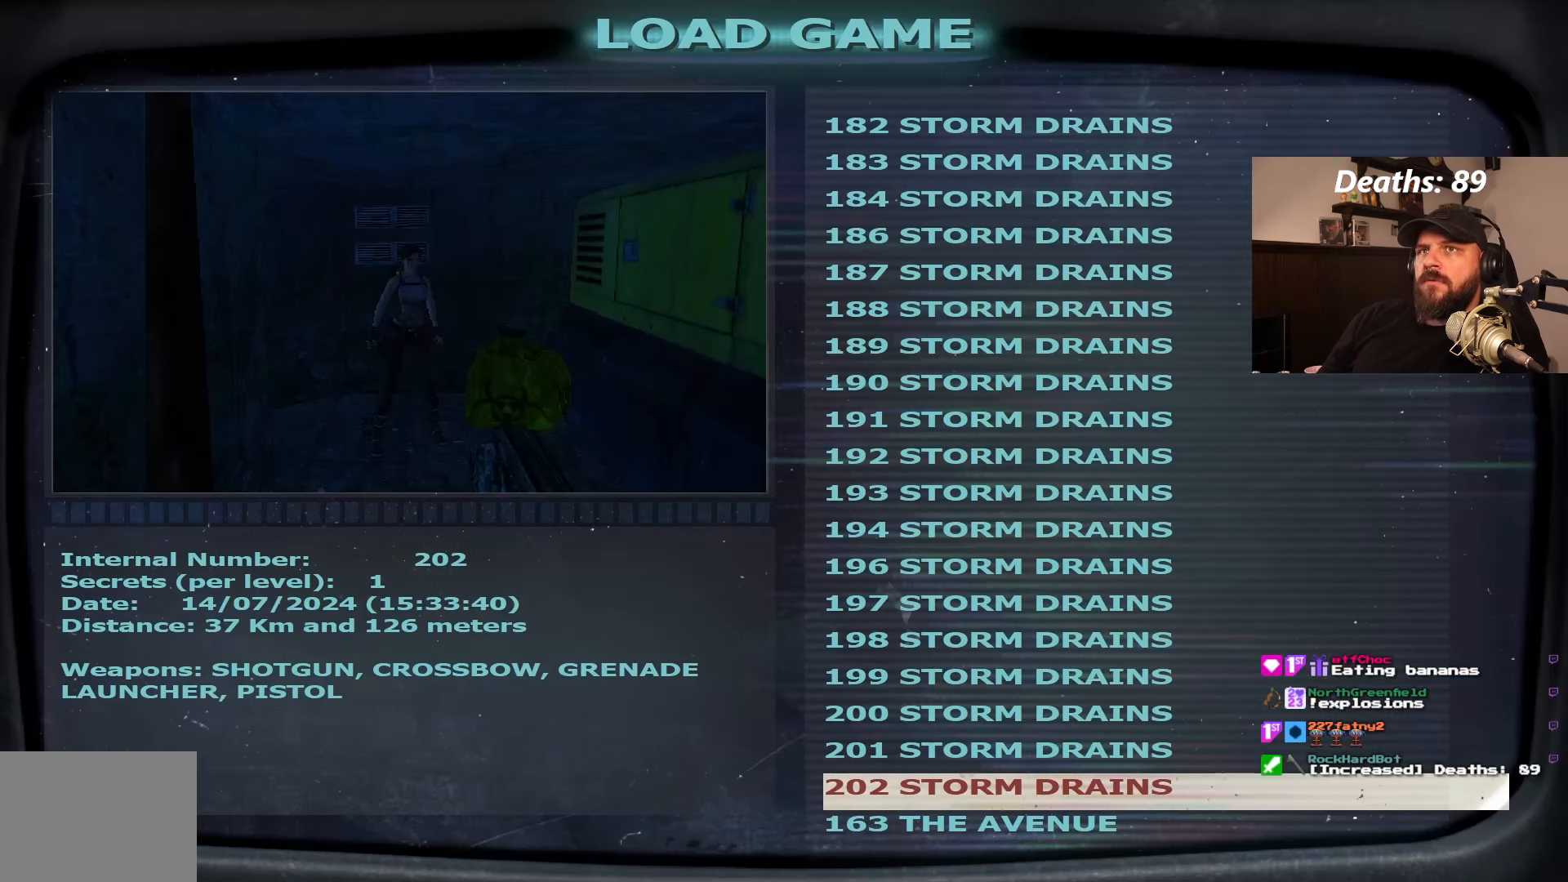
{"buttons": [], "left_stick": "center", "right_stick": "center", "events": []}
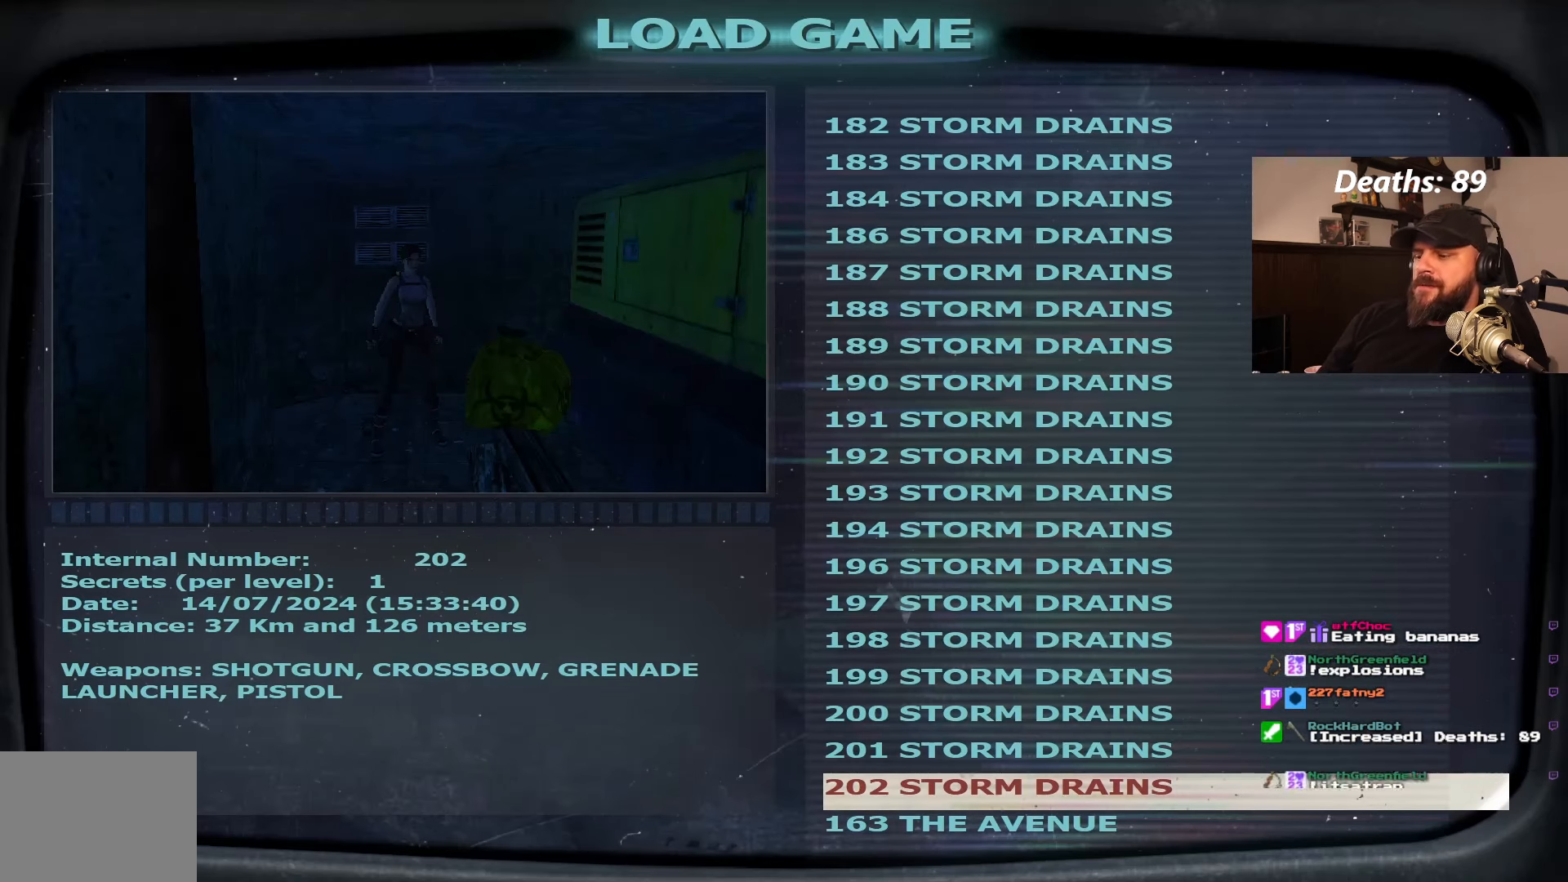
{"buttons": [], "left_stick": "center", "right_stick": "center", "events": [[100, "CROSS", "down"], [233, "CROSS", "up"]]}
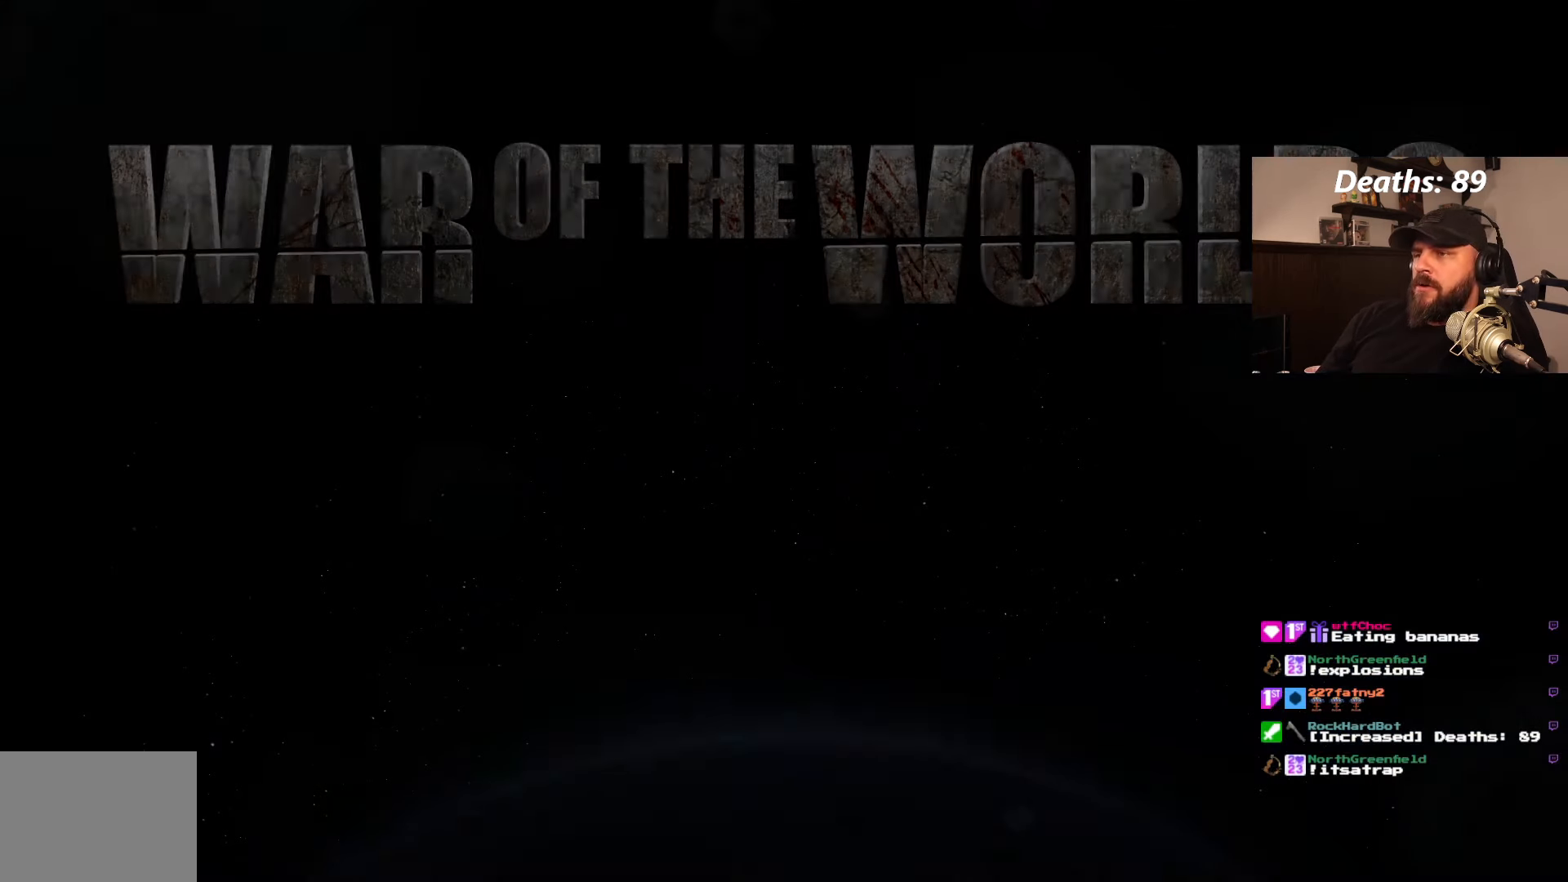
{"buttons": [], "left_stick": "center", "right_stick": "center", "events": []}
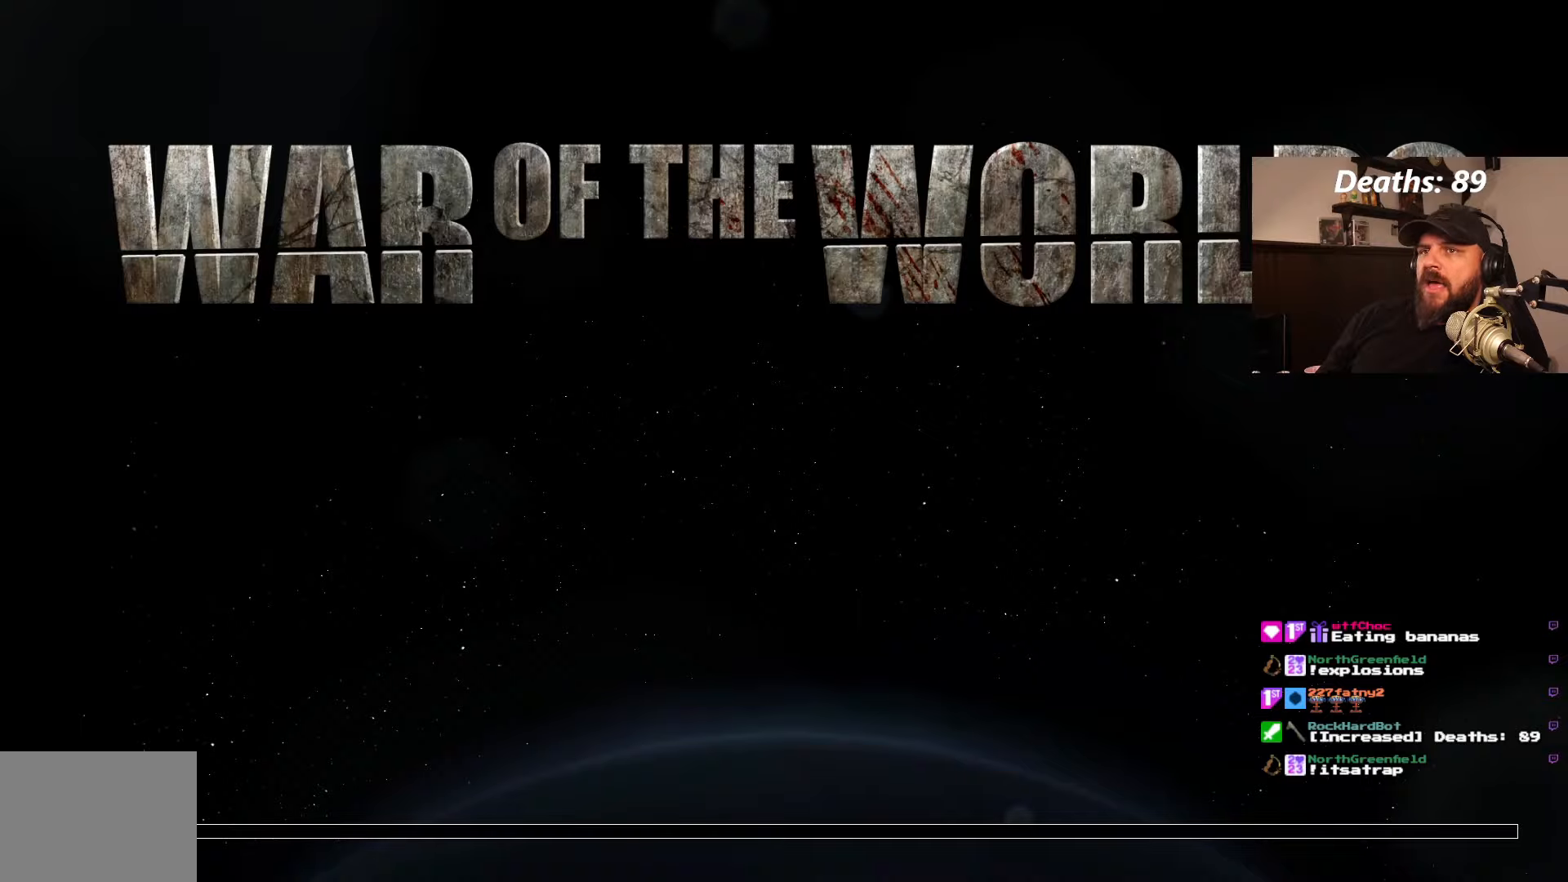
{"buttons": [], "left_stick": "center", "right_stick": "center", "events": []}
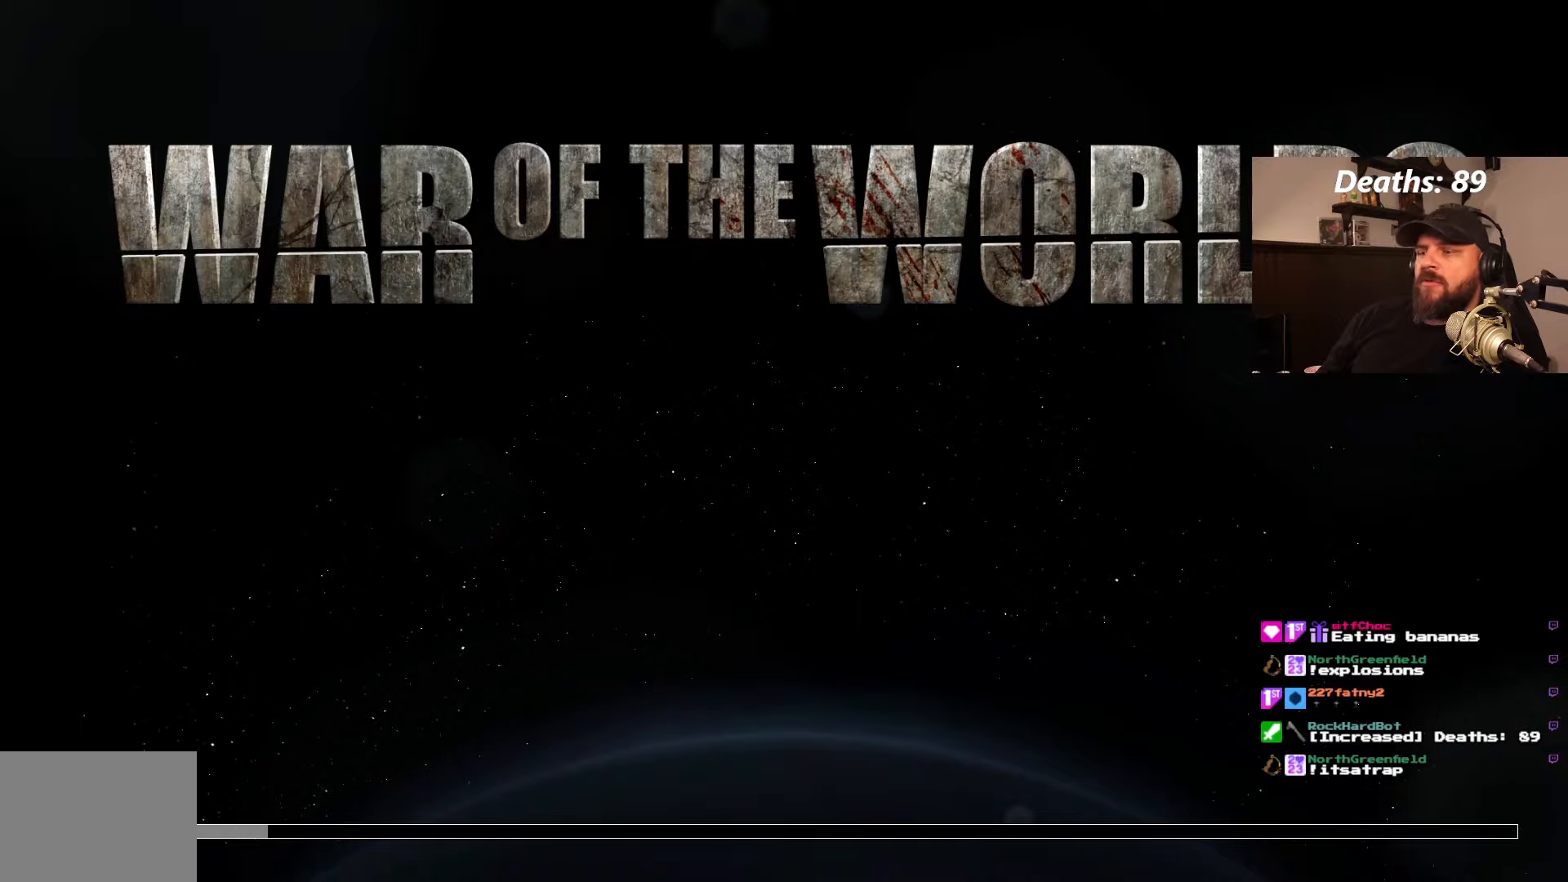
{"buttons": [], "left_stick": "center", "right_stick": "center", "events": []}
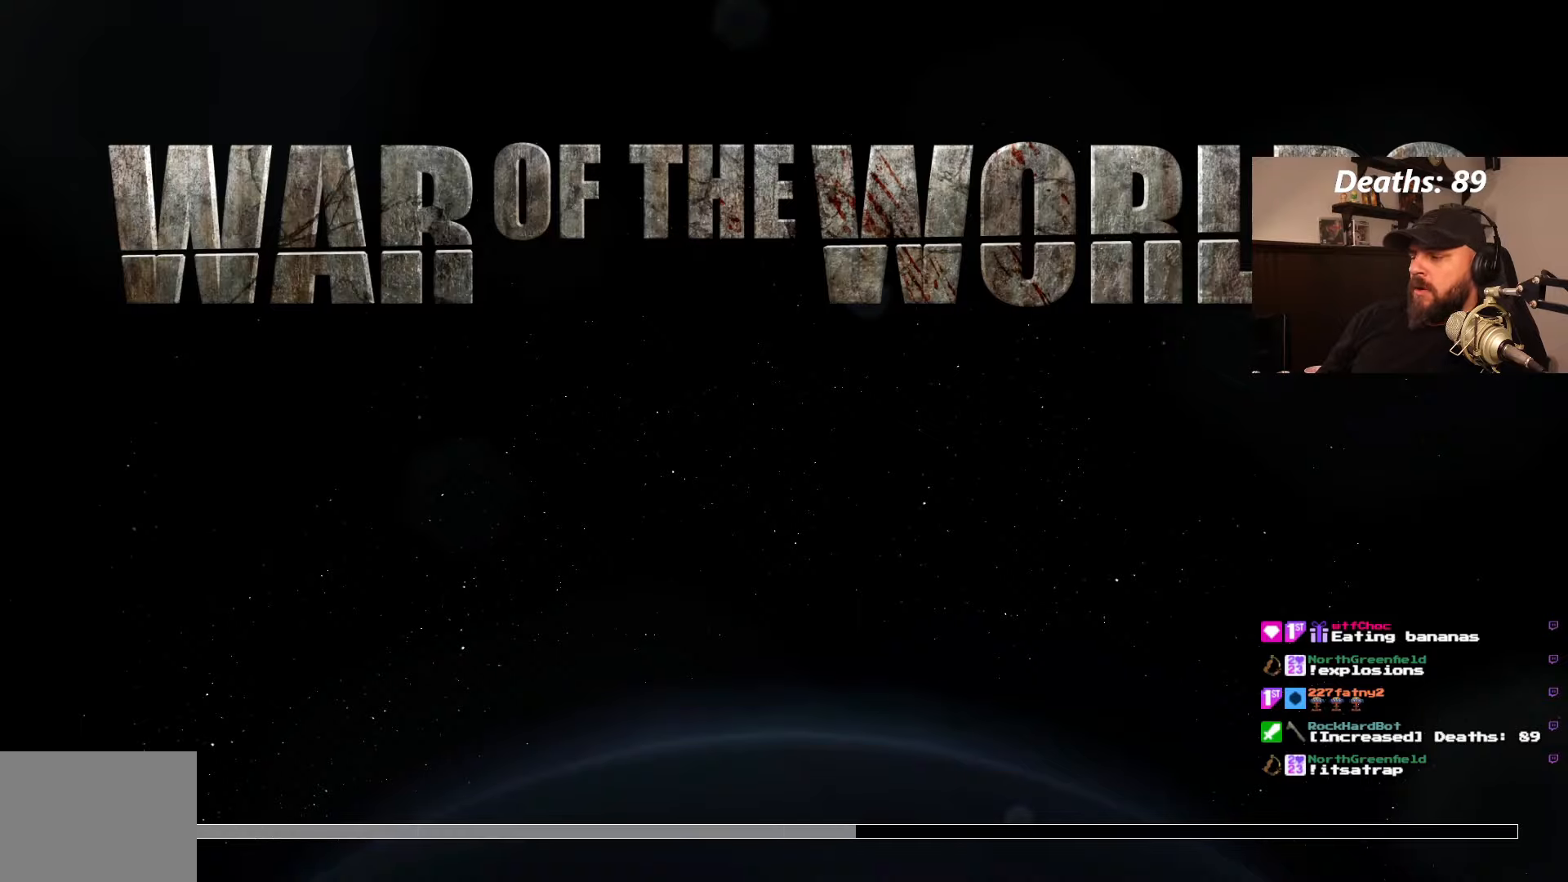
{"buttons": [], "left_stick": "center", "right_stick": "center", "events": []}
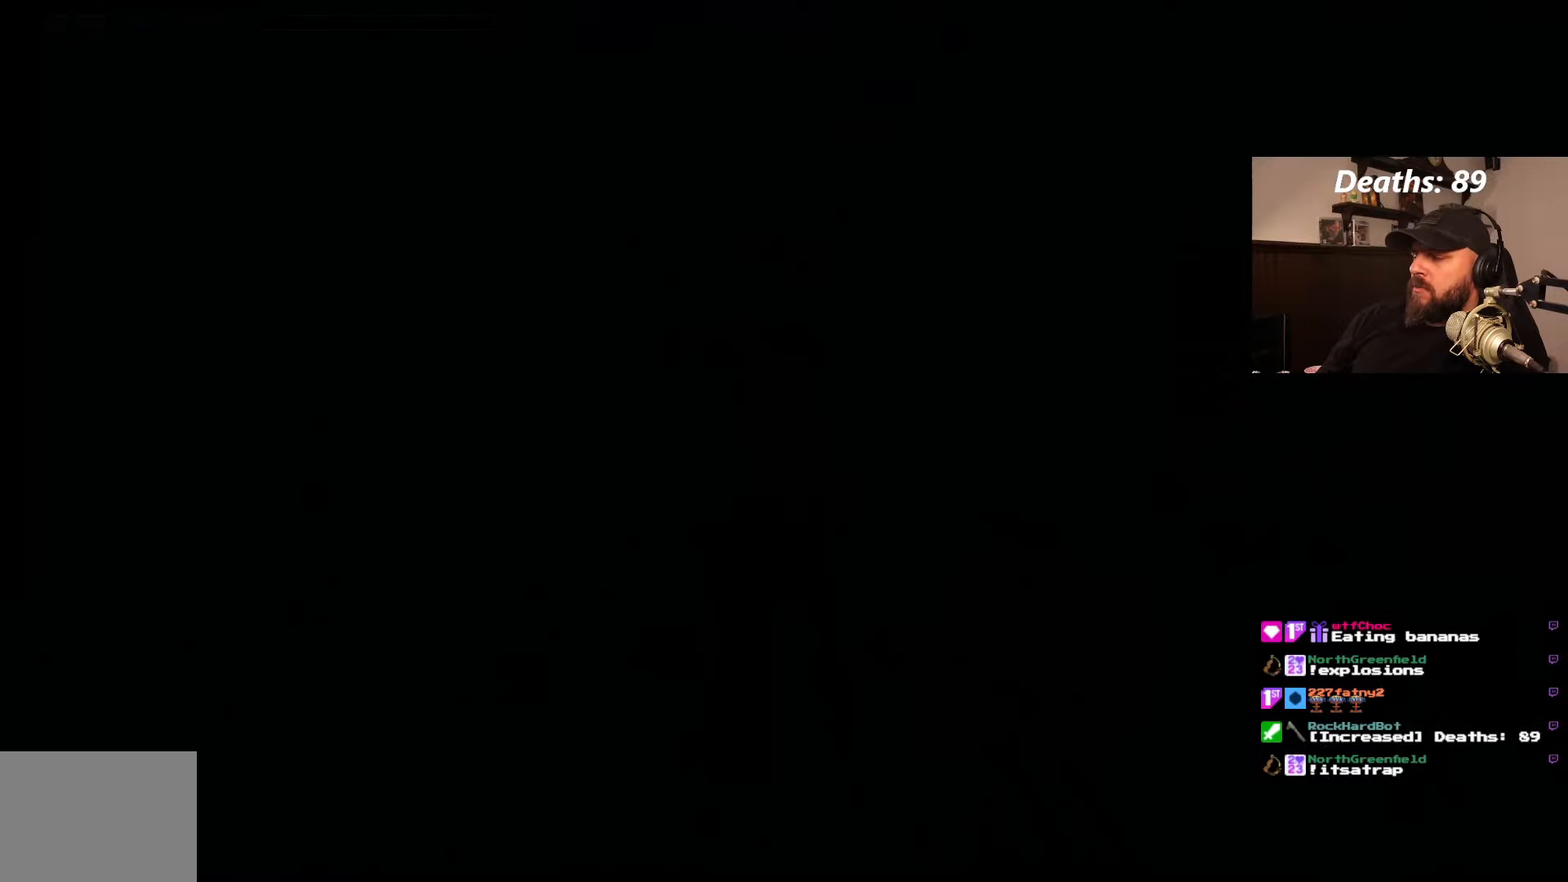
{"buttons": [], "left_stick": "center", "right_stick": "center"}
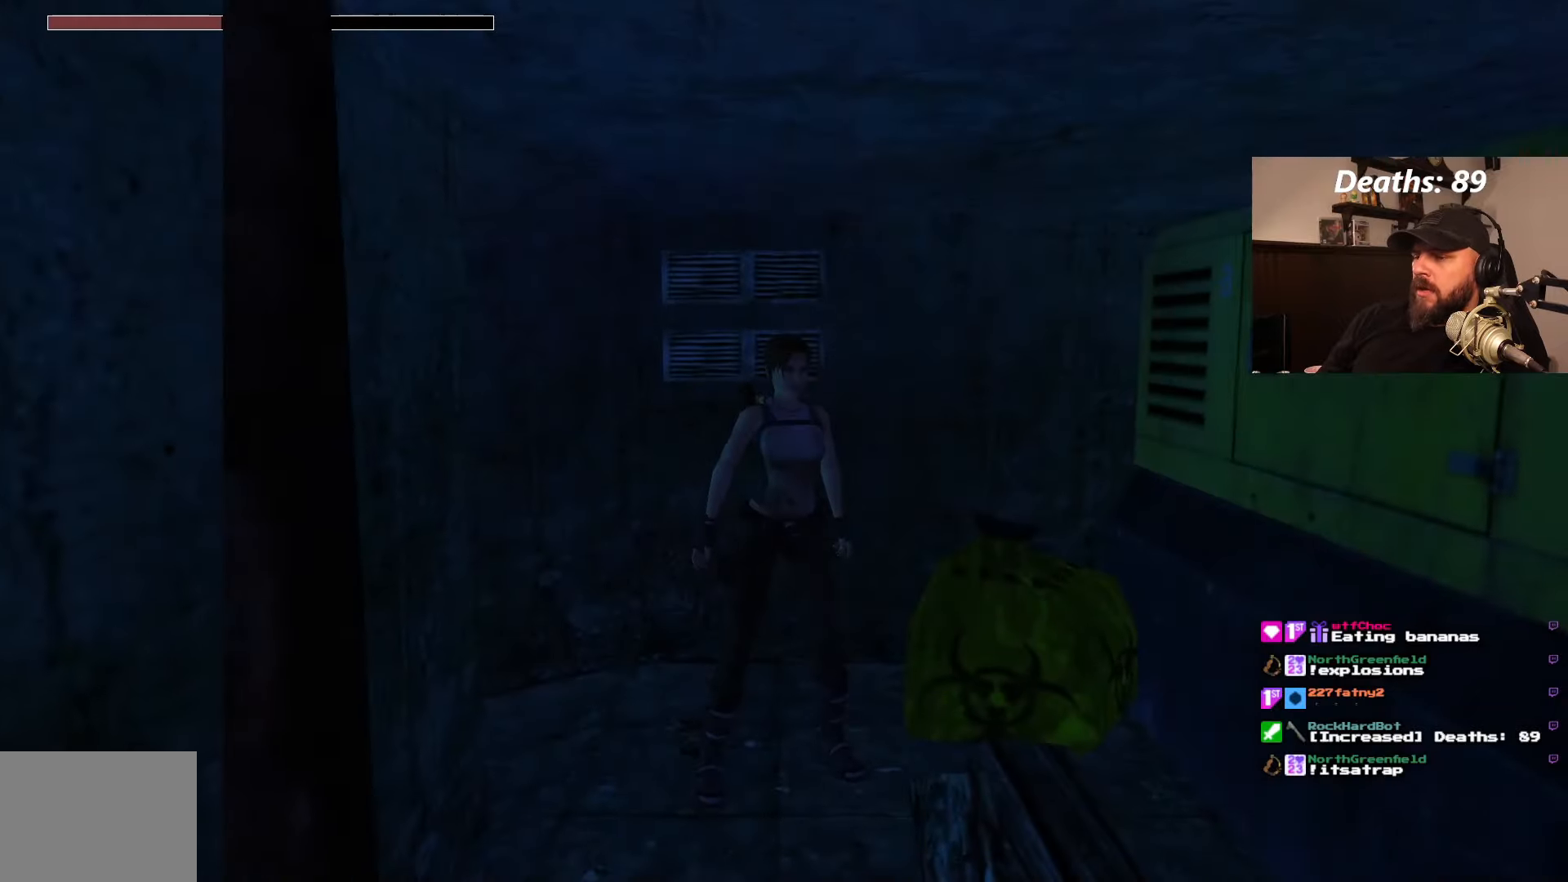
{"buttons": ["L1", "DPAD_RIGHT"], "left_stick": "center", "right_stick": "center", "events": [[267, "L1", "down"], [467, "DPAD_RIGHT", "down"]]}
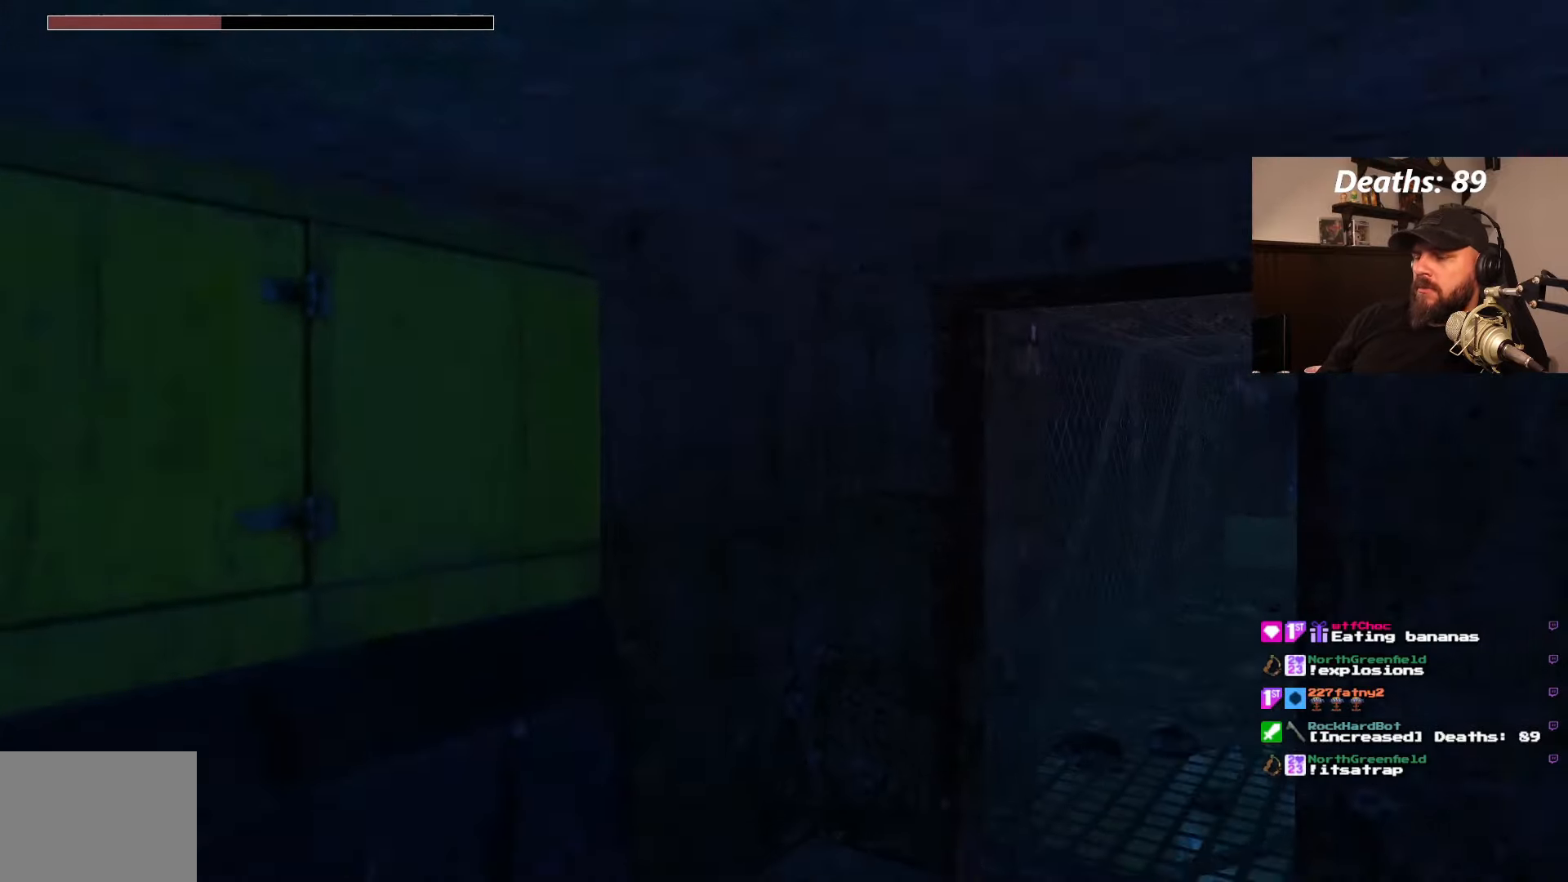
{"buttons": ["L1"], "left_stick": "center", "right_stick": "center", "events": [[150, "DPAD_UP", "down"], [317, "DPAD_UP", "up"], [417, "DPAD_RIGHT", "up"]]}
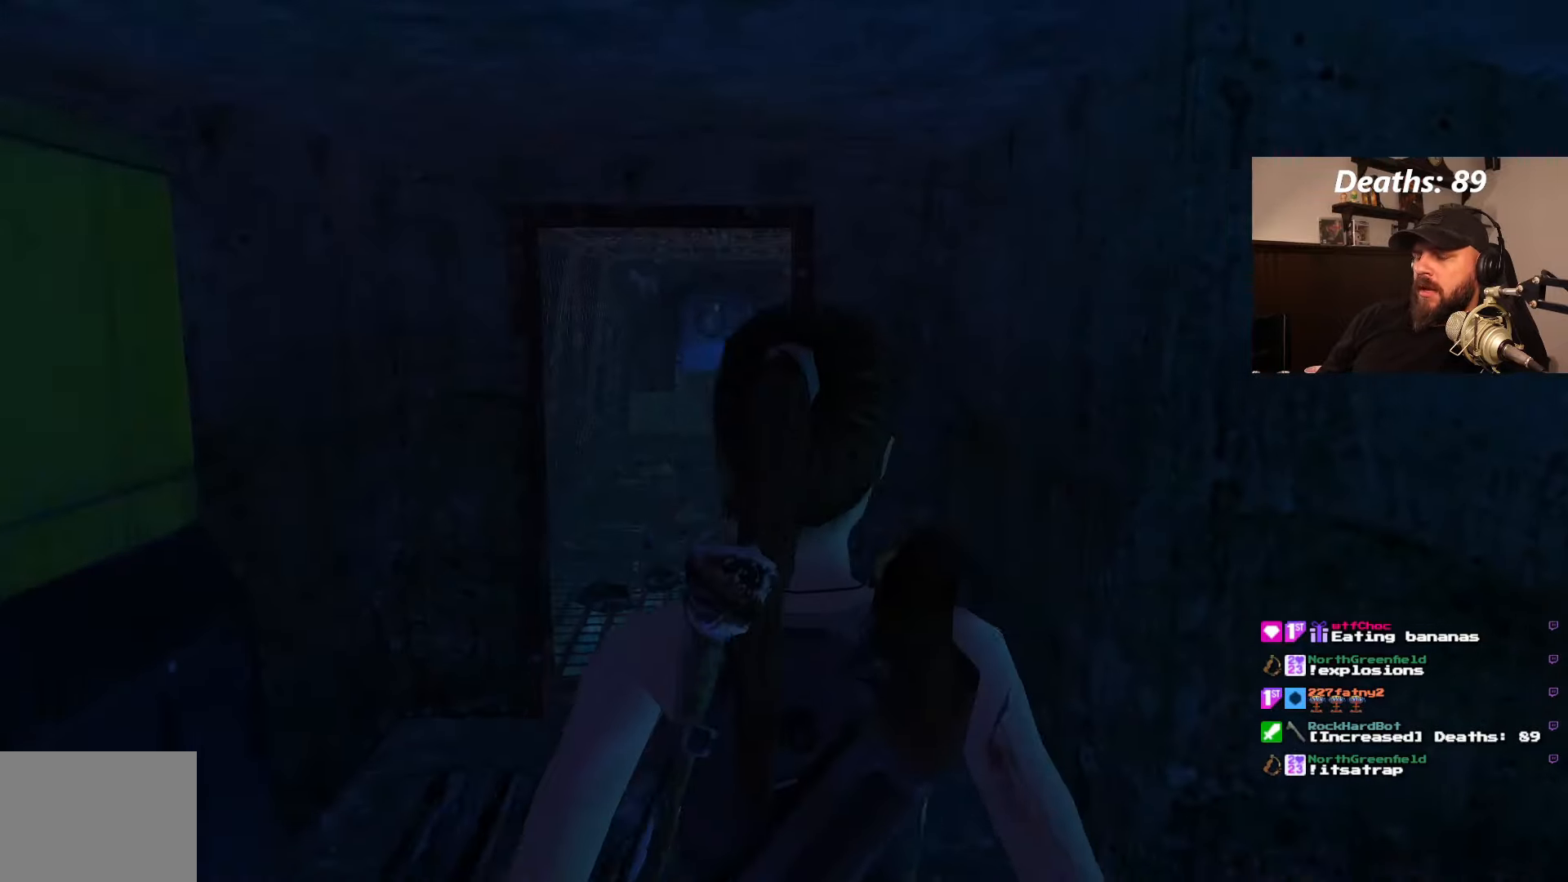
{"buttons": ["DPAD_RIGHT"], "left_stick": "center", "right_stick": "center", "events": [[150, "L1", "up"], [167, "DPAD_RIGHT", "down"]]}
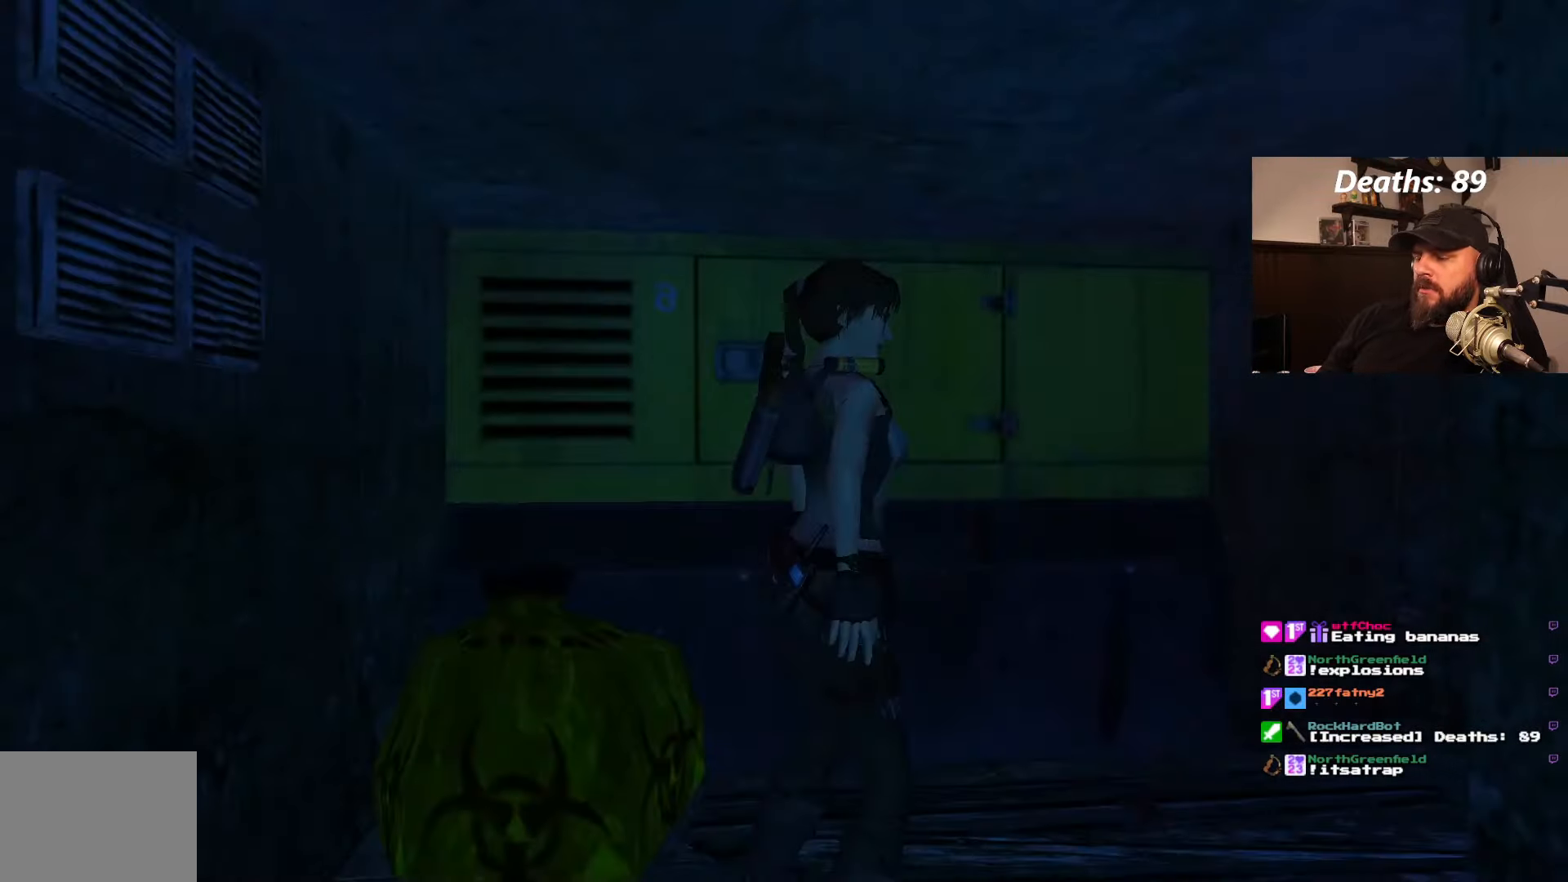
{"buttons": ["DPAD_RIGHT"], "left_stick": "center", "right_stick": "center", "events": []}
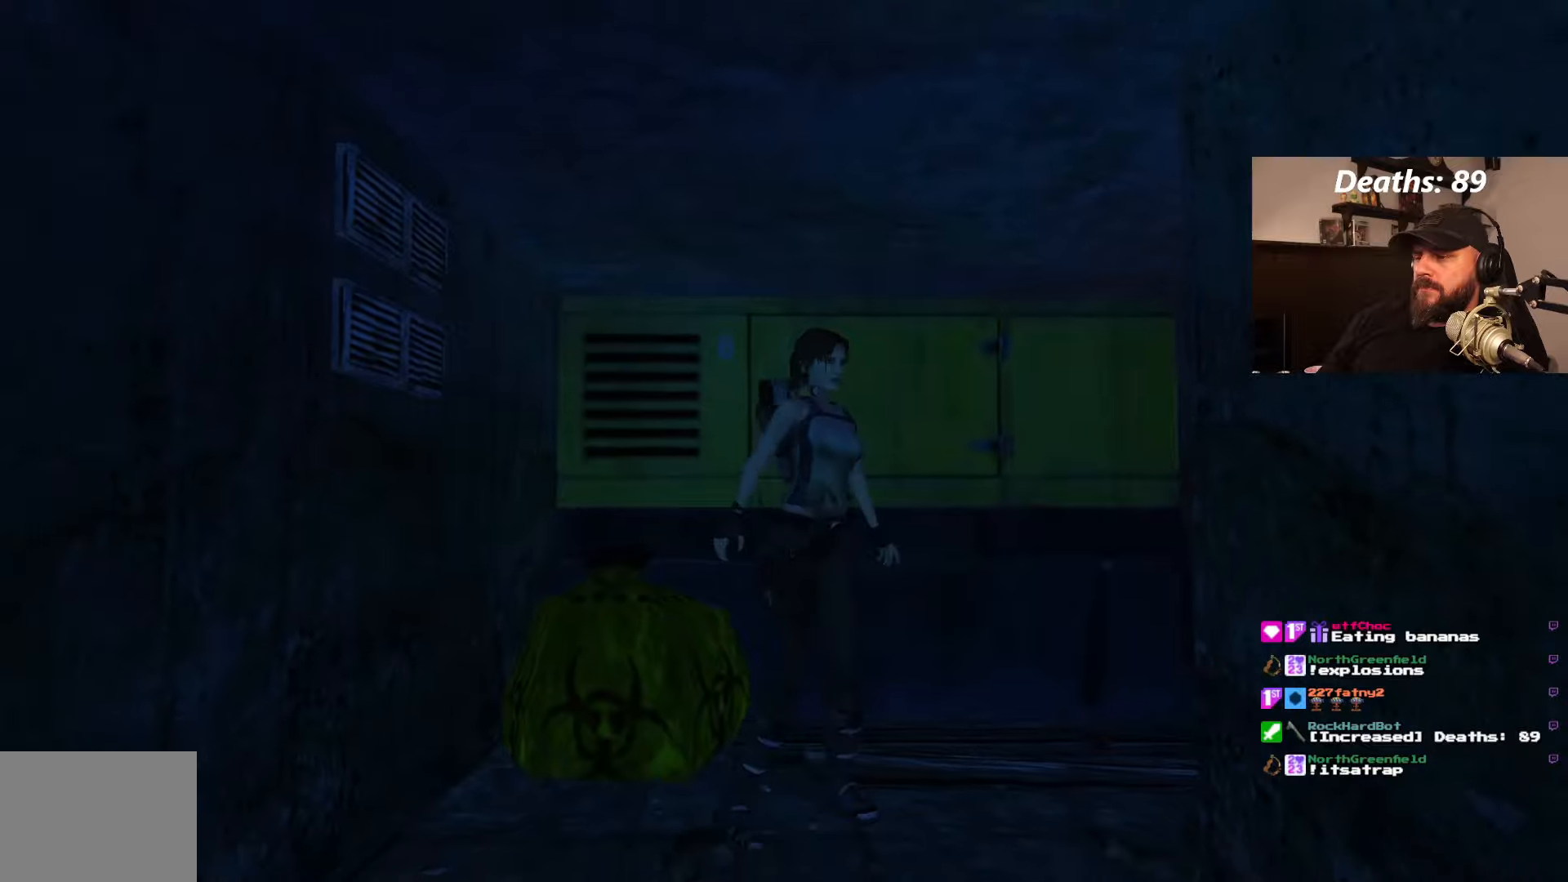
{"buttons": ["L1", "DPAD_UP"], "left_stick": "center", "right_stick": "center", "events": [[150, "L1", "down"], [233, "DPAD_RIGHT", "up"], [416, "DPAD_UP", "down"]]}
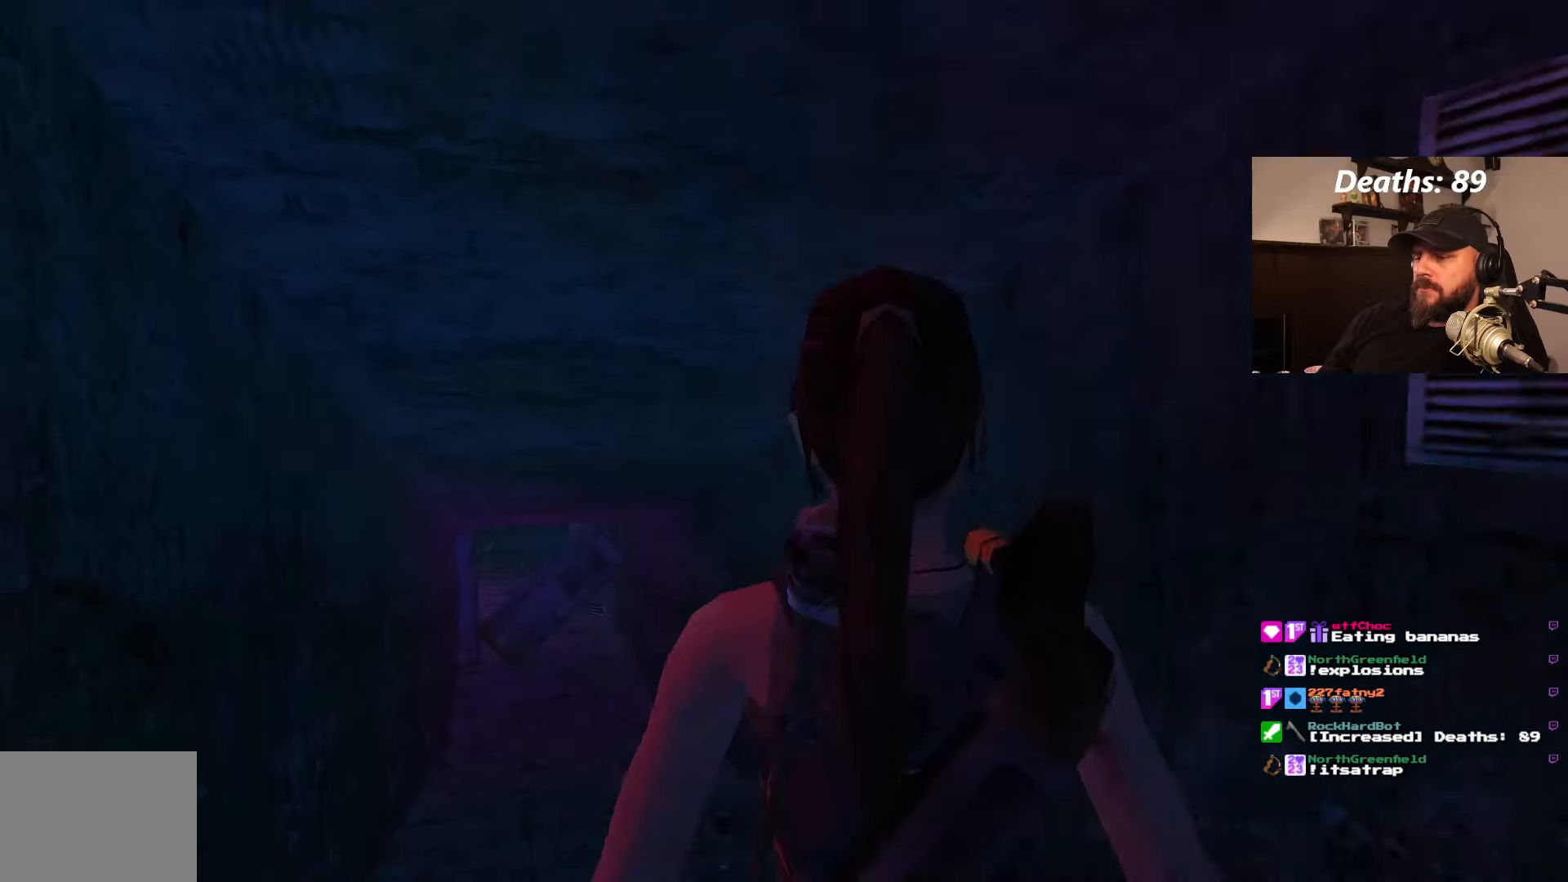
{"buttons": ["L1"], "left_stick": "center", "right_stick": "center", "events": [[183, "DPAD_UP", "up"]]}
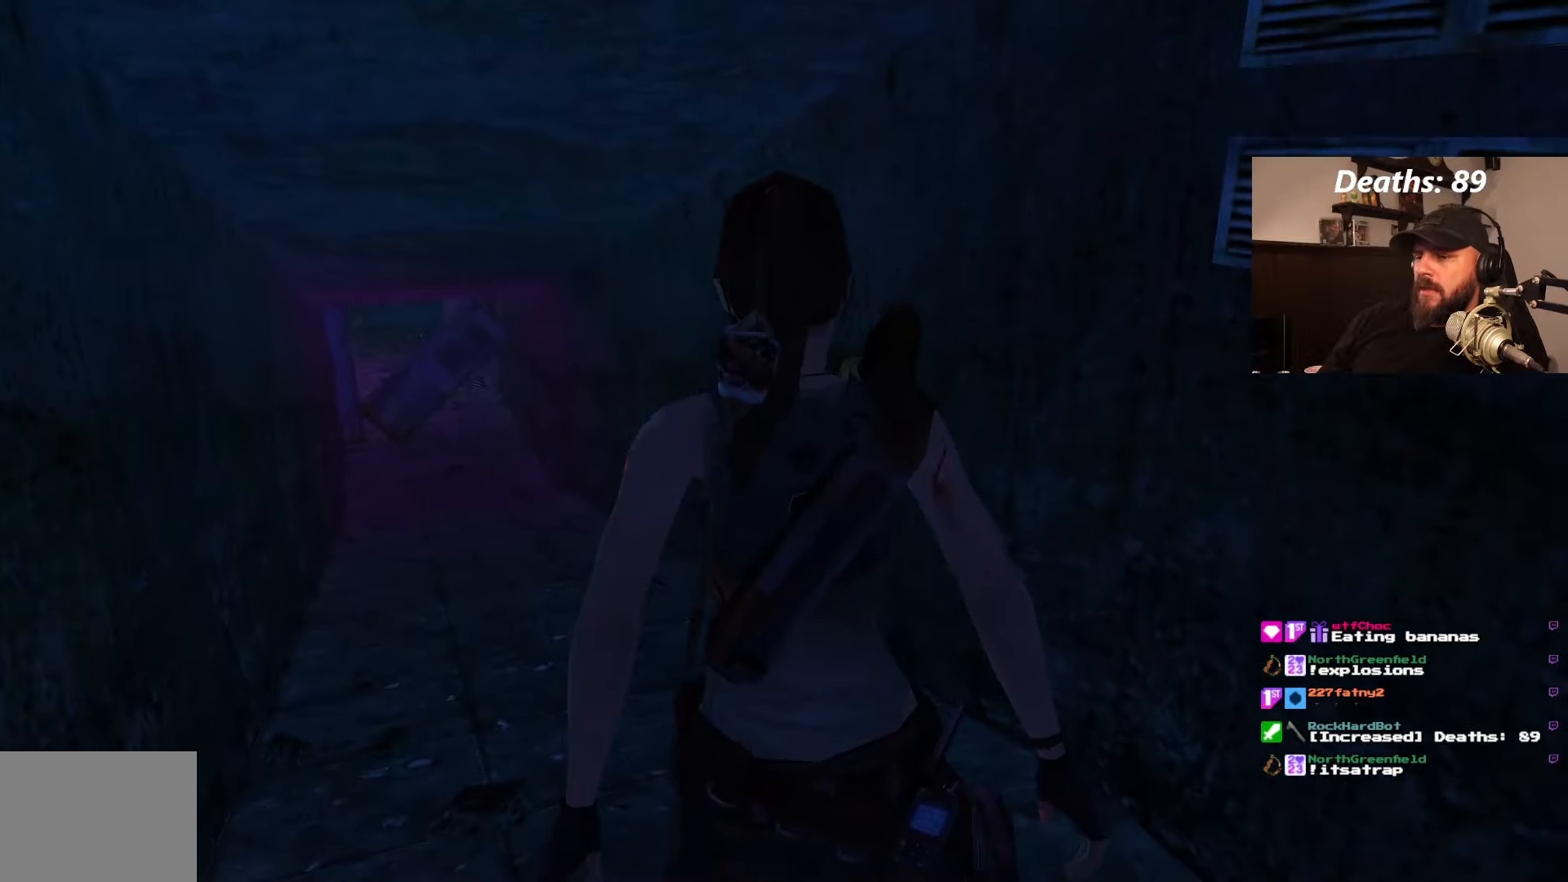
{"buttons": ["DPAD_LEFT"], "left_stick": "center", "right_stick": "center", "events": [[150, "DPAD_LEFT", "down"], [166, "L1", "up"]]}
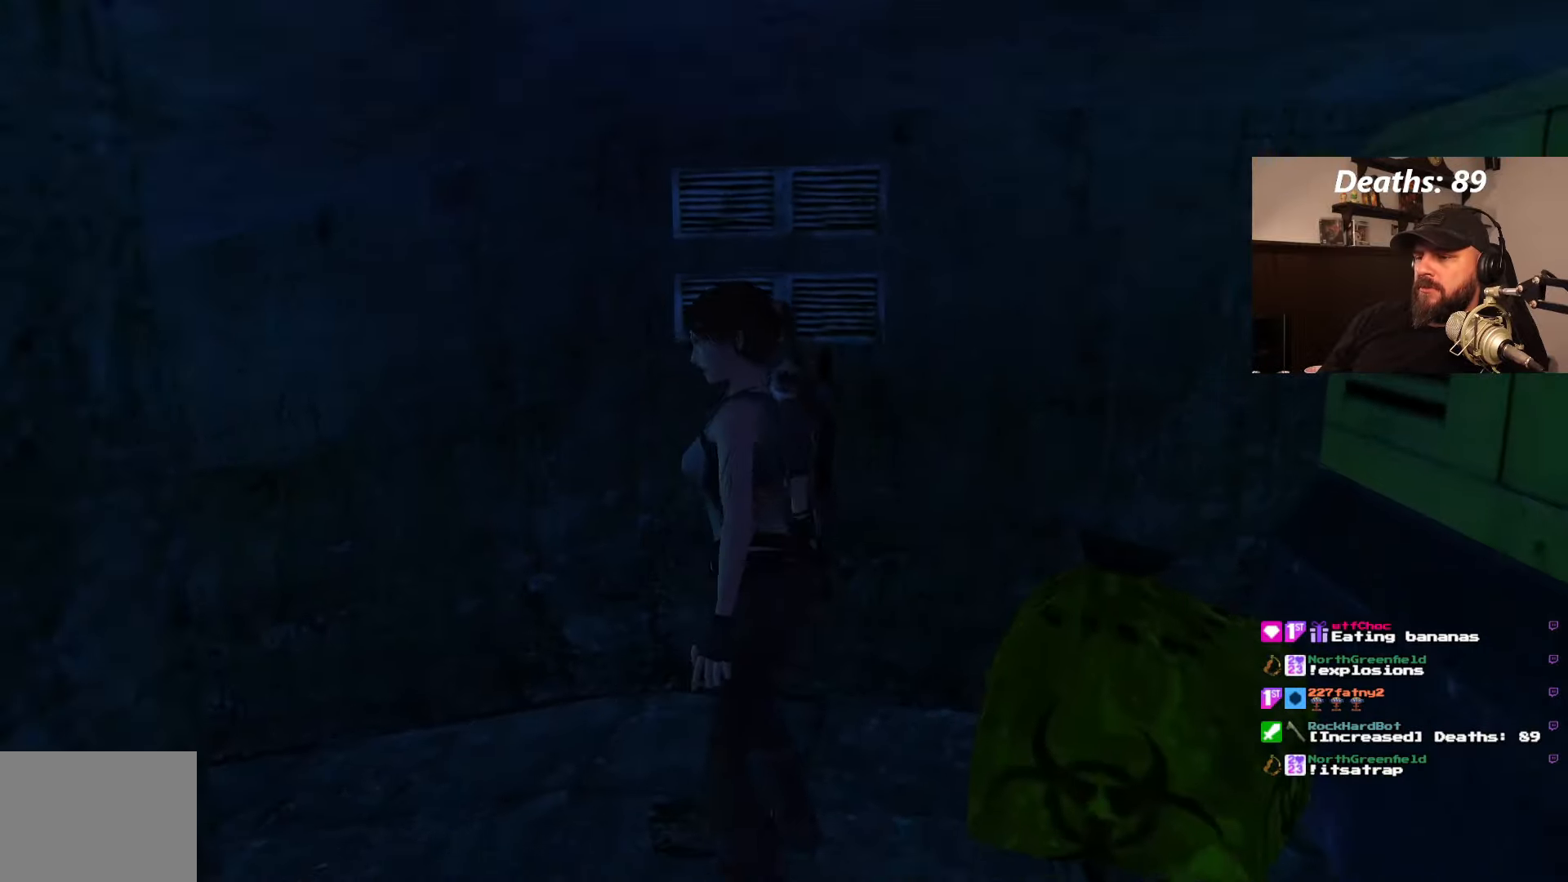
{"buttons": ["DPAD_LEFT"], "left_stick": "center", "right_stick": "center", "events": []}
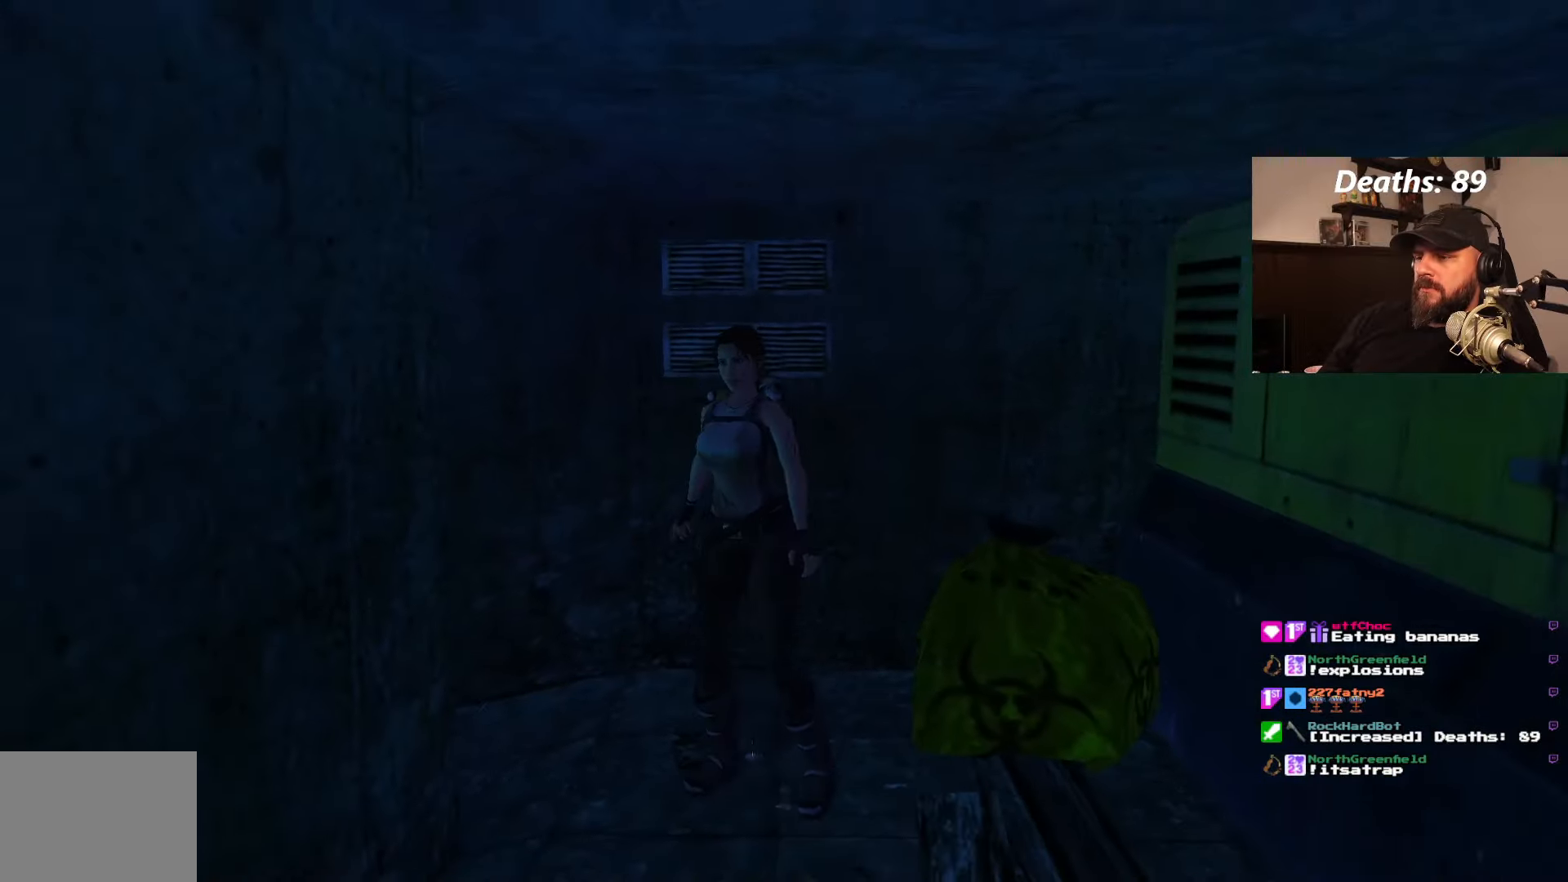
{"buttons": ["DPAD_UP"], "left_stick": "center", "right_stick": "center", "events": [[66, "DPAD_UP", "down"], [100, "DPAD_LEFT", "up"]]}
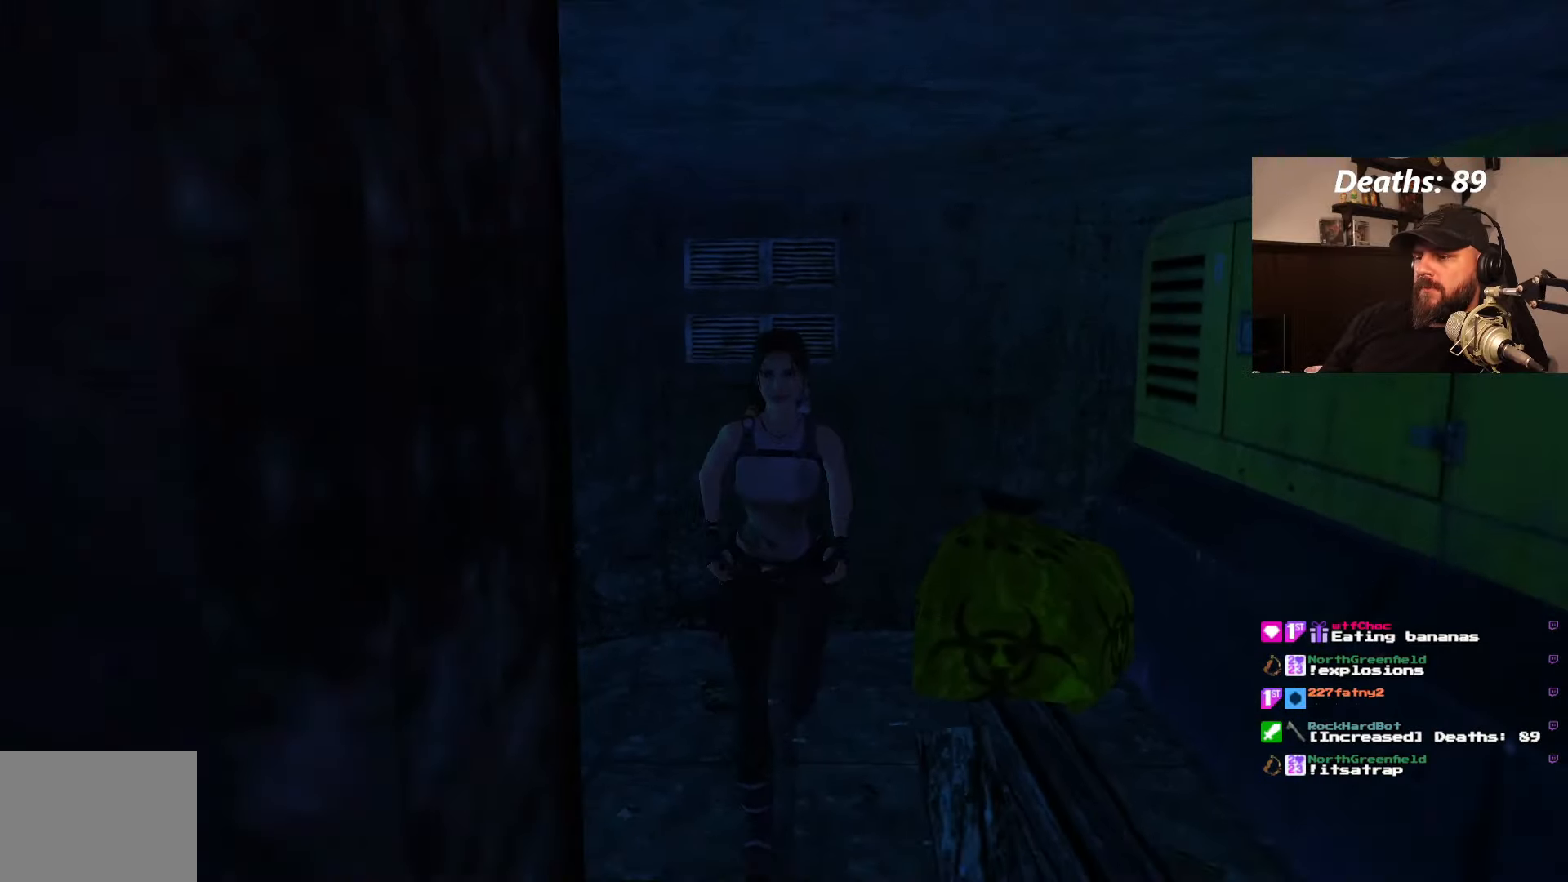
{"buttons": ["DPAD_UP"], "left_stick": "center", "right_stick": "center", "events": [[16, "DPAD_LEFT", "down"], [266, "DPAD_LEFT", "up"]]}
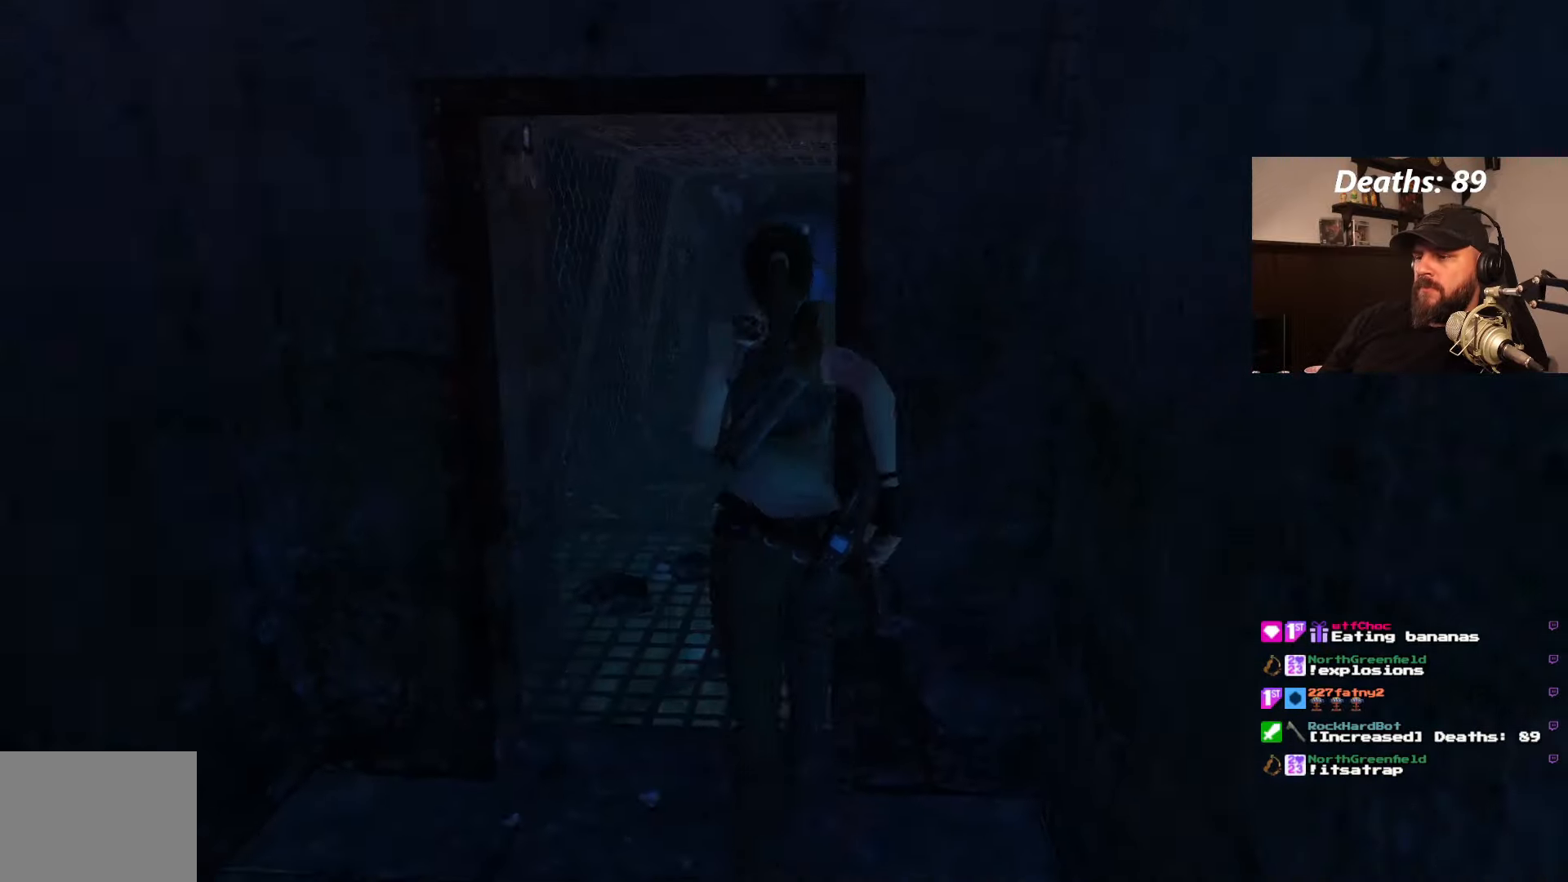
{"buttons": ["DPAD_UP"], "left_stick": "center", "right_stick": "center", "events": [[283, "DPAD_LEFT", "down"], [466, "DPAD_LEFT", "up"]]}
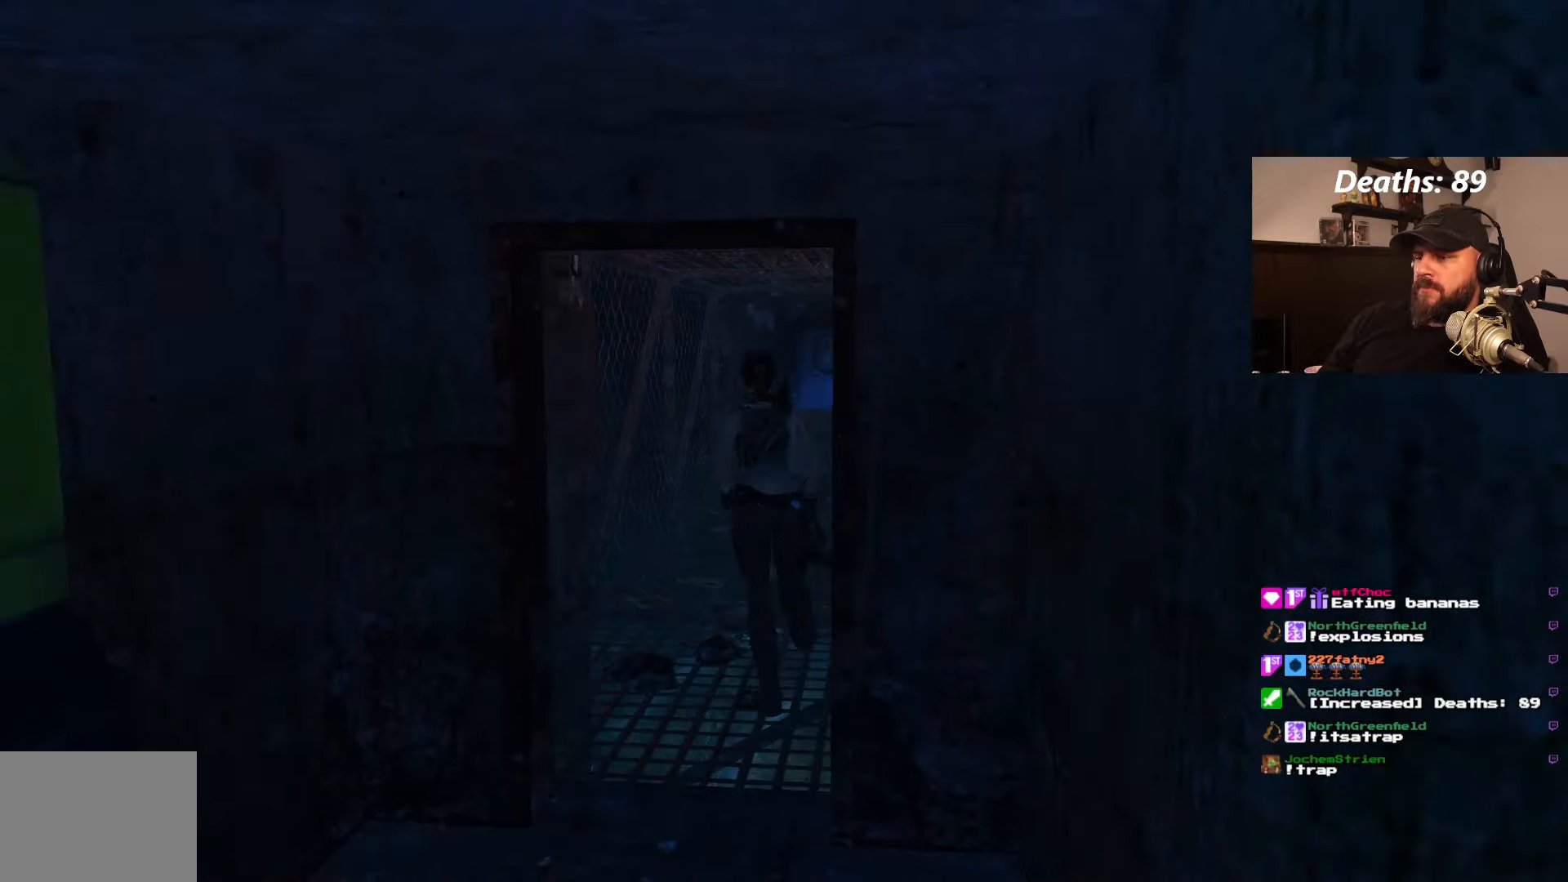
{"buttons": ["DPAD_UP"], "left_stick": "center", "right_stick": "center", "events": [[266, "DPAD_RIGHT", "down"], [416, "DPAD_RIGHT", "up"]]}
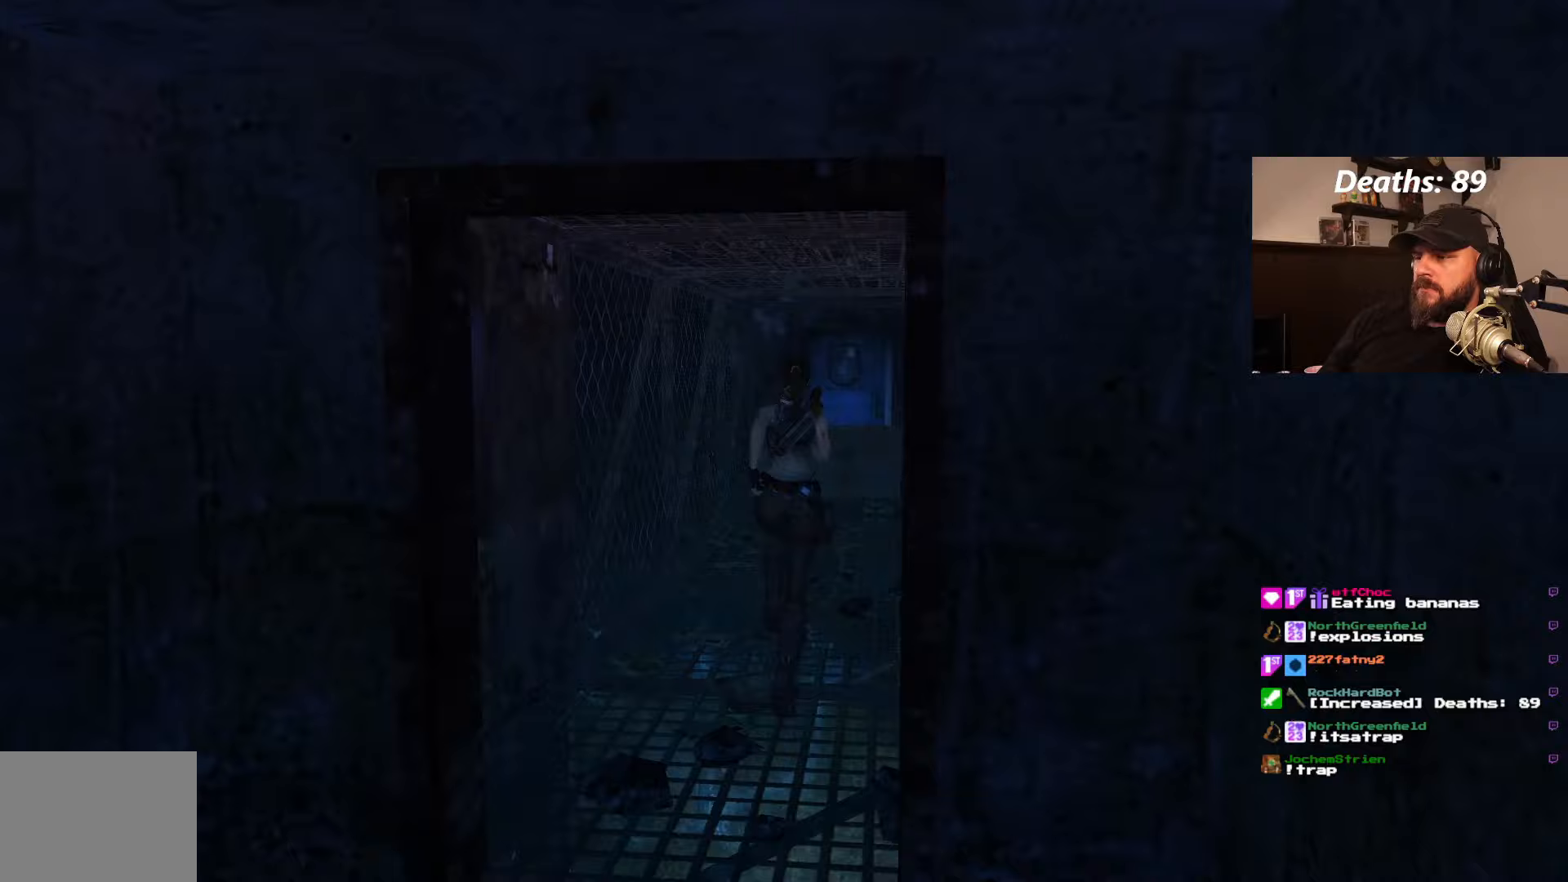
{"buttons": ["DPAD_UP"], "left_stick": "center", "right_stick": "center", "events": []}
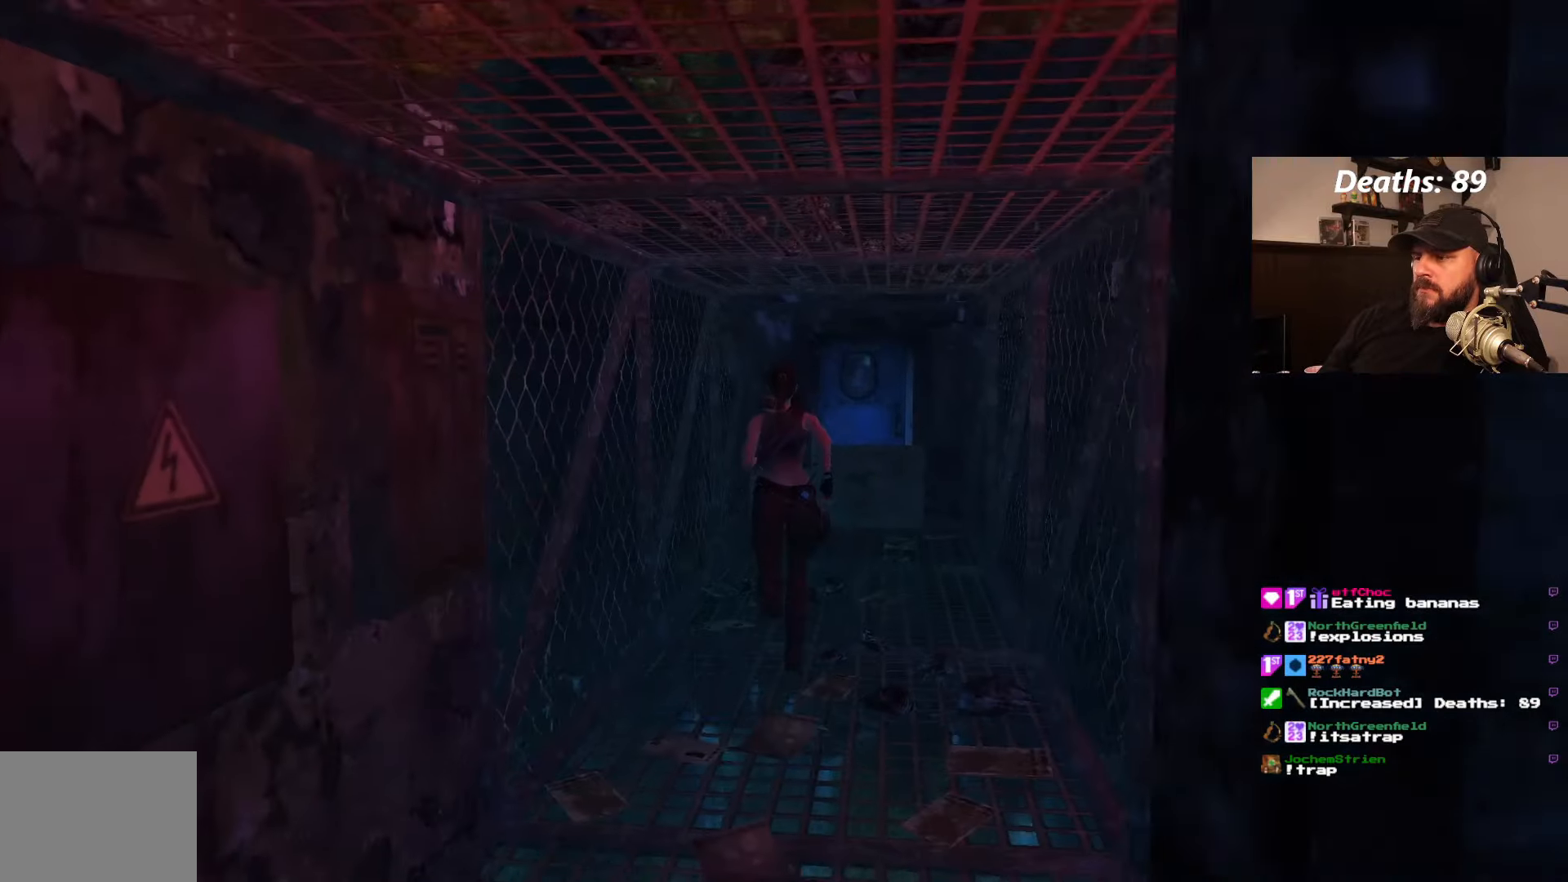
{"buttons": ["DPAD_UP"], "left_stick": "center", "right_stick": "center", "events": [[83, "DPAD_RIGHT", "down"], [350, "DPAD_RIGHT", "up"]]}
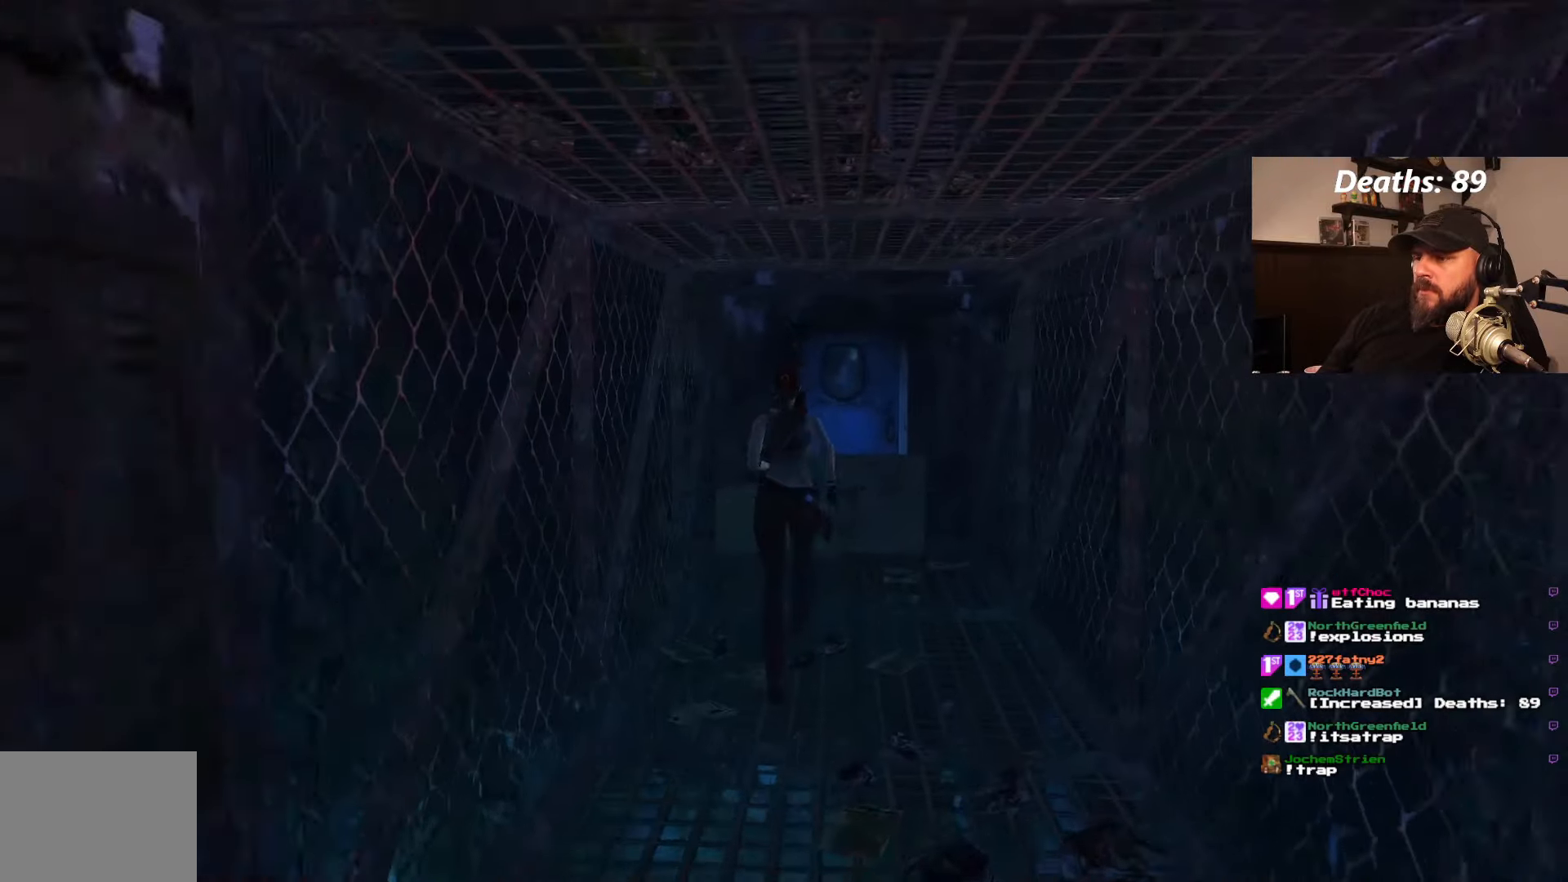
{"buttons": ["DPAD_UP"], "left_stick": "center", "right_stick": "center", "events": [[317, "DPAD_LEFT", "down"], [467, "DPAD_LEFT", "up"]]}
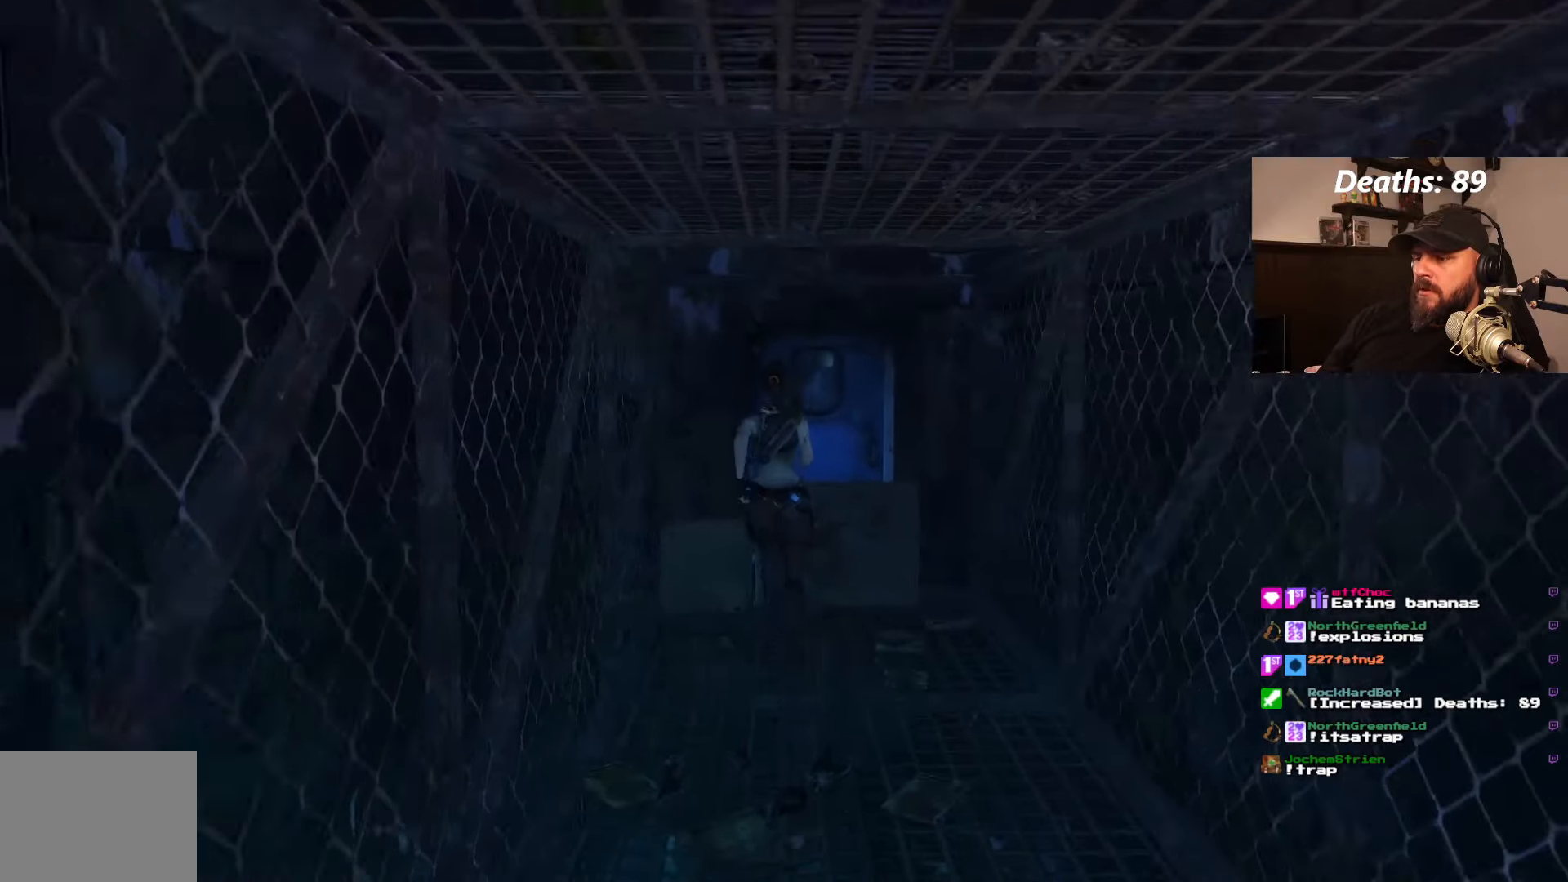
{"buttons": ["DPAD_RIGHT"], "left_stick": "center", "right_stick": "center", "events": [[100, "DPAD_RIGHT", "down"], [450, "DPAD_UP", "up"]]}